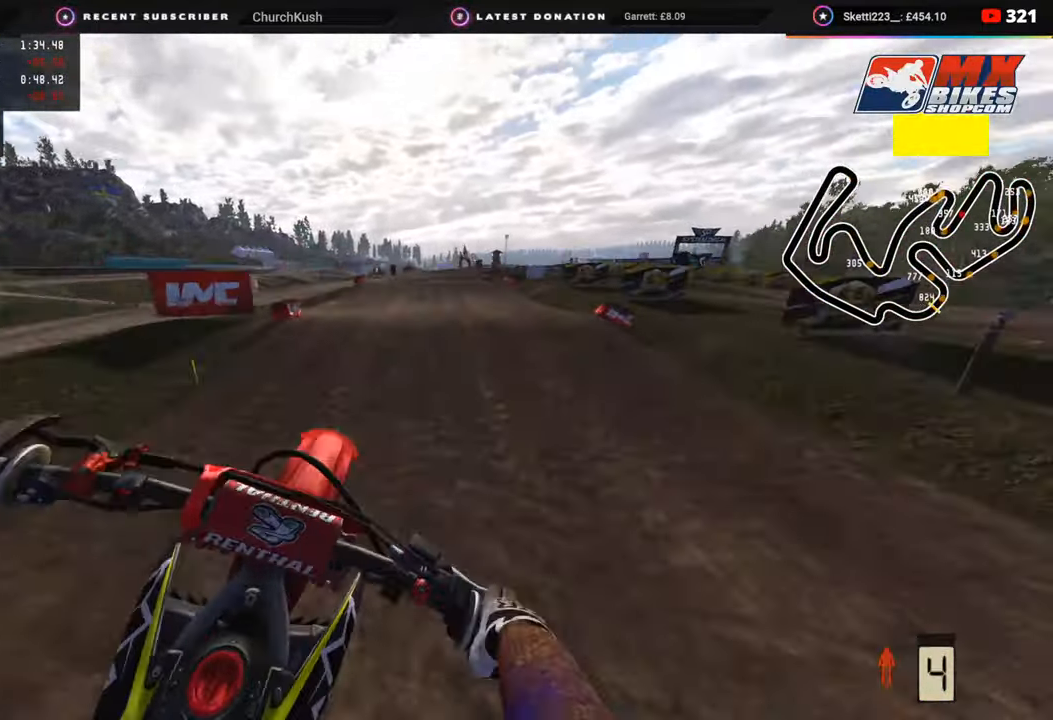
Gameplay with a controller (PlayStation layout); each line is a JSON object with the inputs held at the frame after it. "events" lists button and stick changes between this image and that frame as [ms after this image, input, new state], when the widget could be followed in between.
{"buttons": ["R2"], "left_stick": "left", "right_stick": "down-right", "events": [[50, "left_stick", "left"], [150, "R2", "down"], [200, "SQUARE", "down"], [300, "SQUARE", "up"]]}
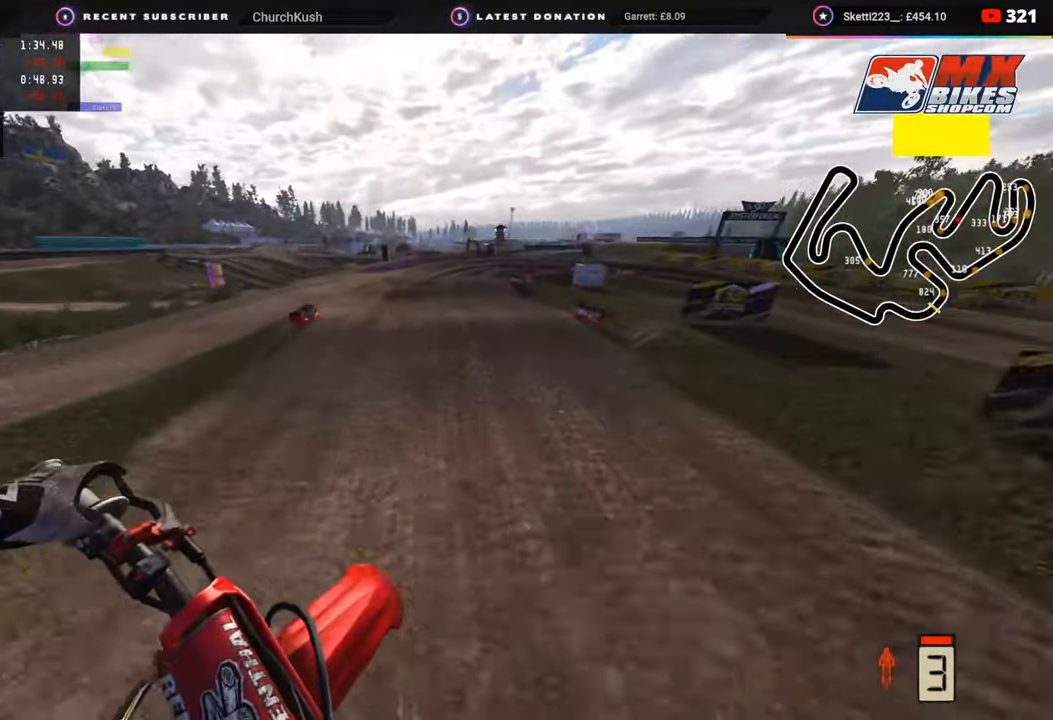
{"buttons": ["R2"], "left_stick": "up", "right_stick": "down-right", "events": [[17, "left_stick", "center"], [133, "SQUARE", "down"], [250, "SQUARE", "up"], [350, "R2", "up"], [400, "left_stick", "up"], [450, "R2", "down"]]}
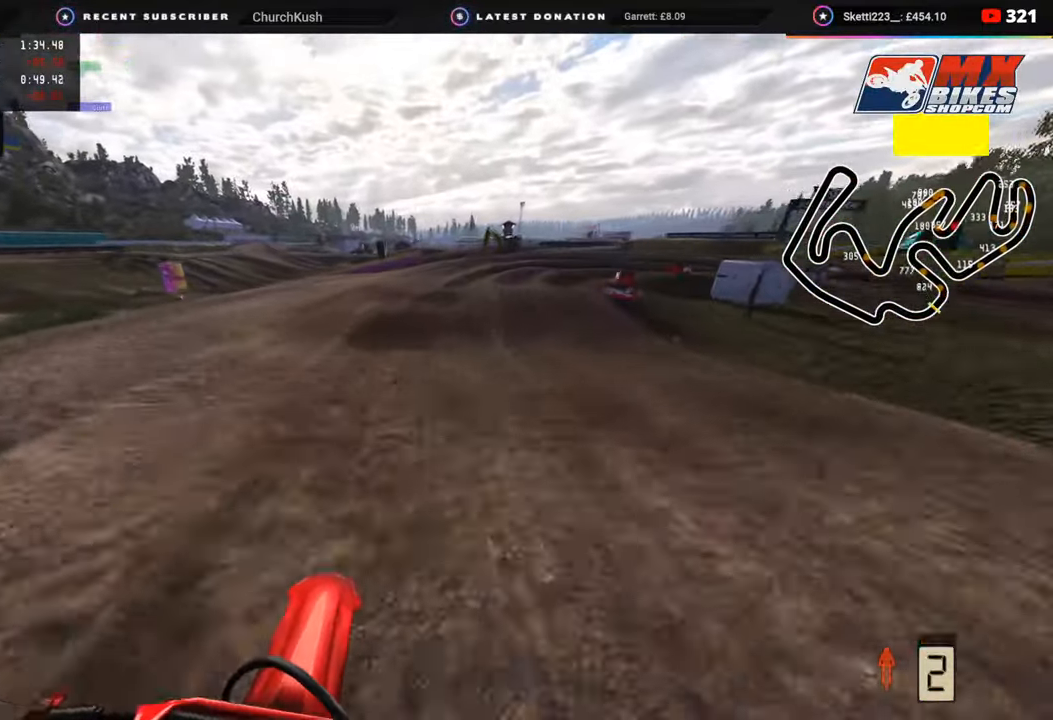
{"buttons": [], "left_stick": "up-right", "right_stick": "down", "events": [[83, "R2", "up"], [250, "left_stick", "up-right"], [283, "L2", "down"], [383, "right_stick", "down"], [433, "L2", "up"]]}
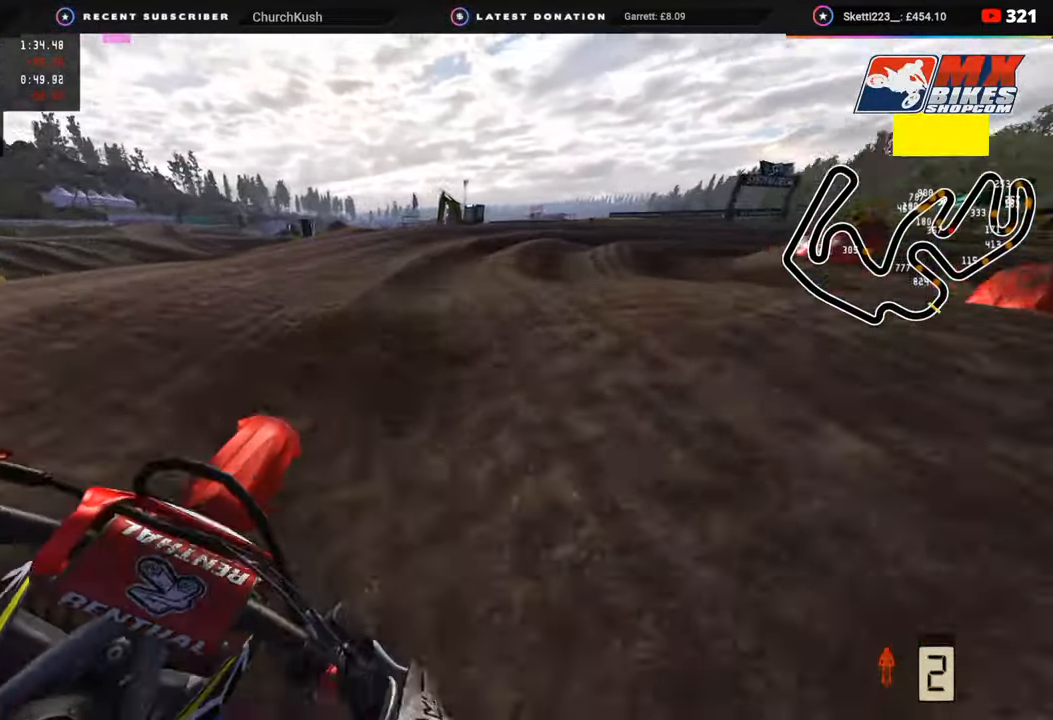
{"buttons": ["R2", "R3"], "left_stick": "up-right", "right_stick": "center", "events": [[133, "R2", "down"], [133, "right_stick", "center"], [267, "R2", "up"], [417, "R2", "down"], [467, "R3", "down"]]}
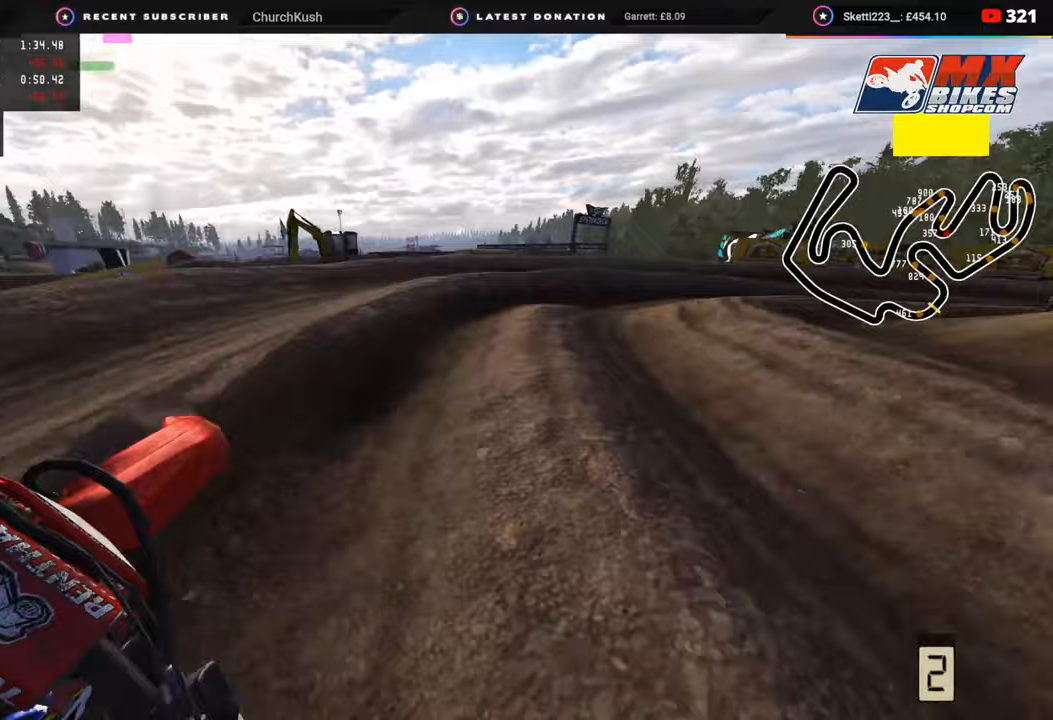
{"buttons": ["R2", "R3"], "left_stick": "up-right", "right_stick": "center", "events": [[50, "R2", "up"], [233, "R2", "down"], [317, "R2", "up"], [467, "R2", "down"]]}
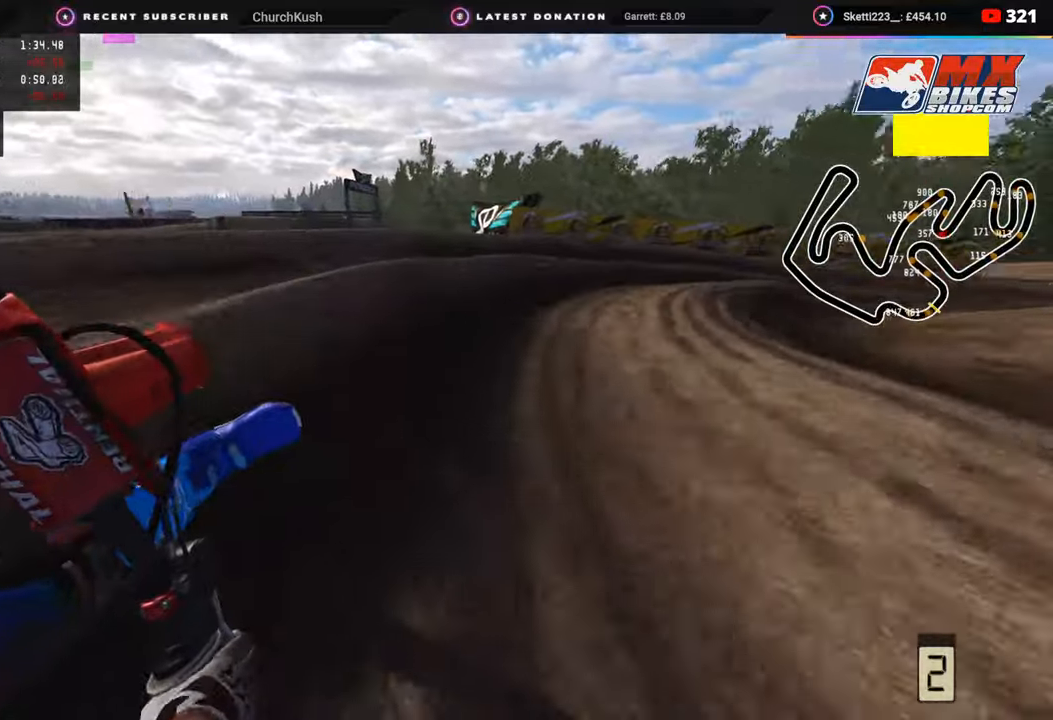
{"buttons": ["R2", "R3"], "left_stick": "up-right", "right_stick": "center", "events": []}
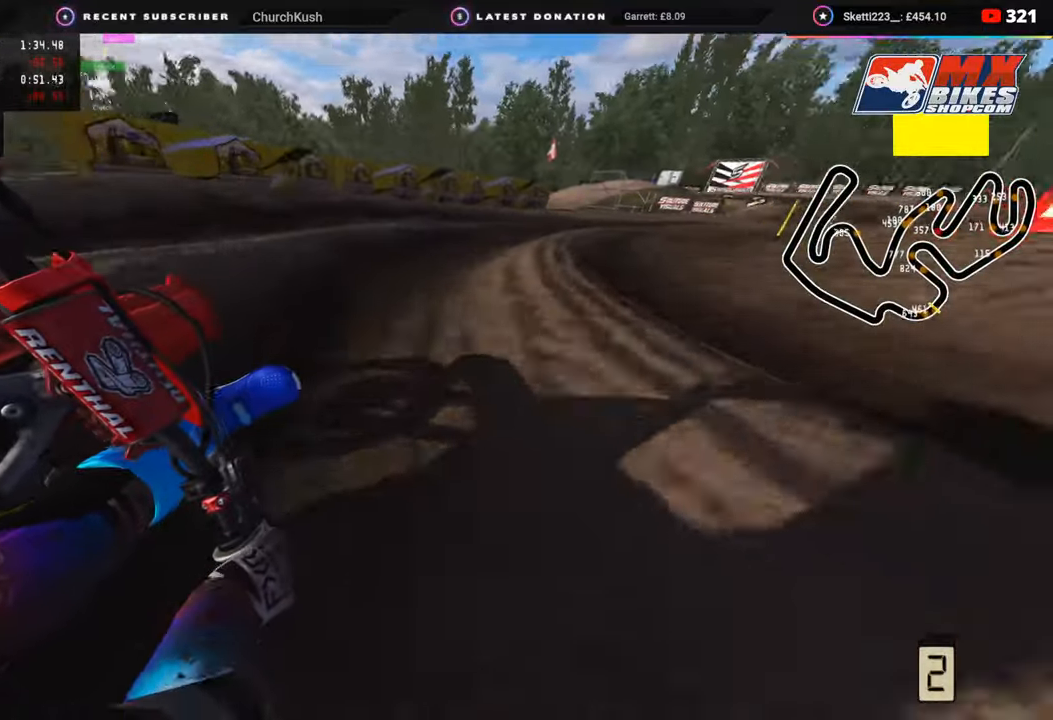
{"buttons": ["R2", "R3"], "left_stick": "up-right", "right_stick": "up-left", "events": [[50, "right_stick", "up-left"]]}
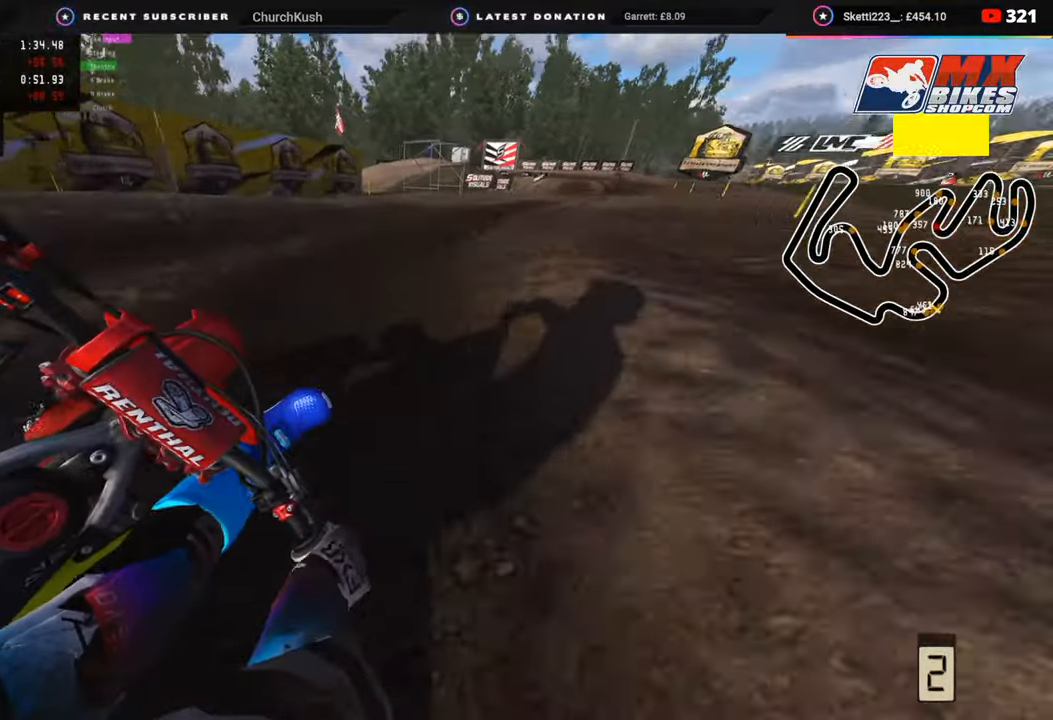
{"buttons": ["R2", "R3"], "left_stick": "center", "right_stick": "left", "events": [[267, "right_stick", "left"], [467, "left_stick", "center"]]}
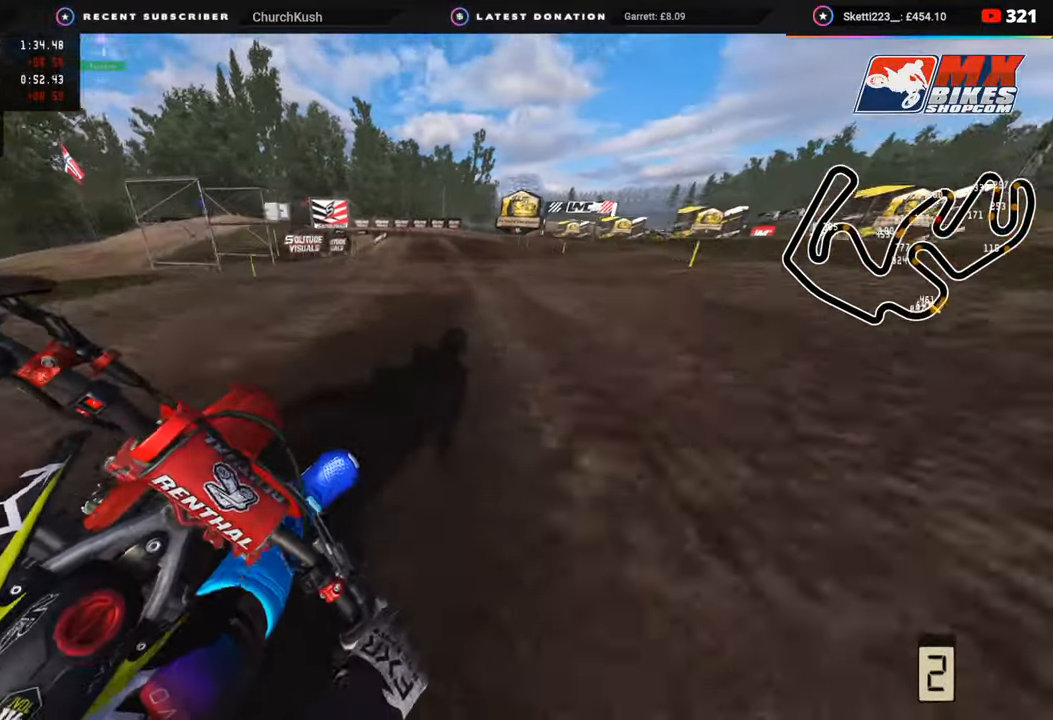
{"buttons": ["SQUARE", "L2"], "left_stick": "down", "right_stick": "down-left", "events": [[33, "right_stick", "down-left"], [83, "left_stick", "down"], [117, "SQUARE", "down"], [133, "R3", "up"], [200, "R2", "up"], [200, "SQUARE", "up"], [250, "L2", "down"], [300, "SQUARE", "down"], [367, "SQUARE", "up"], [467, "SQUARE", "down"]]}
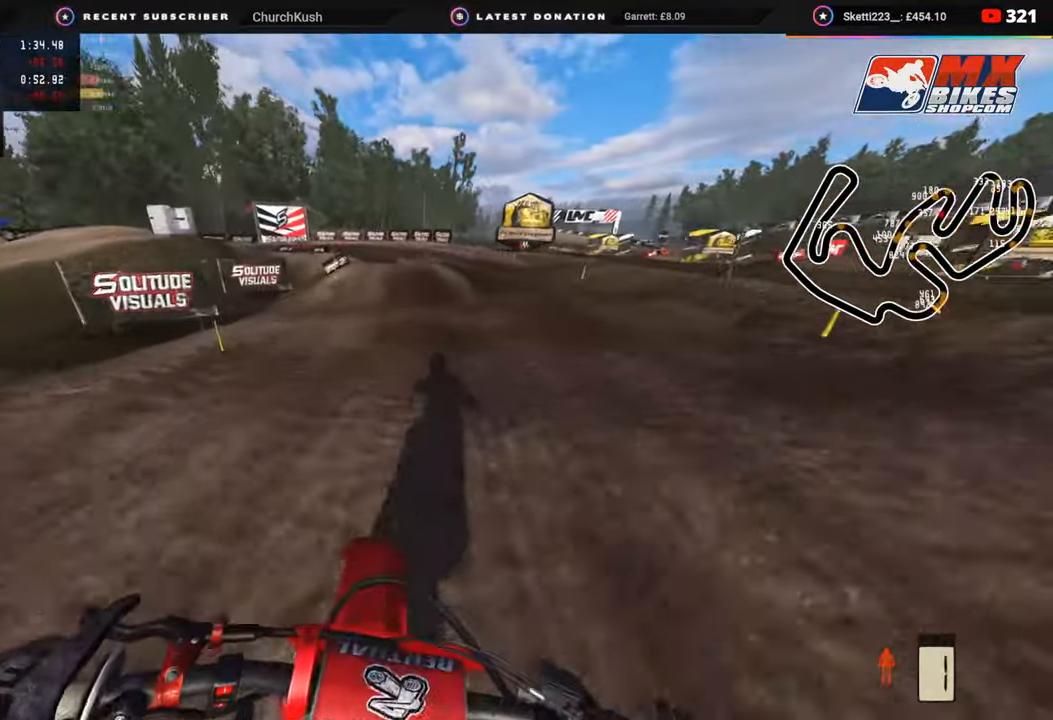
{"buttons": ["L2", "R3"], "left_stick": "down", "right_stick": "down-left", "events": [[50, "SQUARE", "up"], [83, "L2", "up"], [150, "L2", "down"], [267, "L2", "up"], [383, "L2", "down"], [417, "R3", "down"]]}
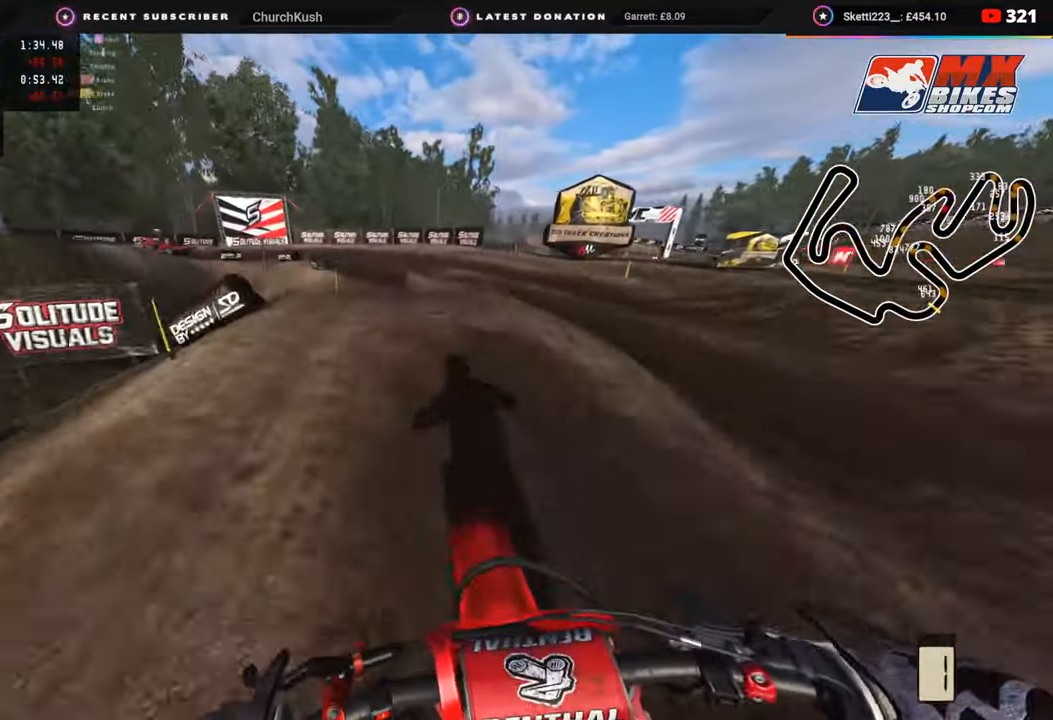
{"buttons": ["R2"], "left_stick": "down-left", "right_stick": "down-left", "events": [[167, "L2", "up"], [167, "left_stick", "down-left"], [317, "R2", "down"], [333, "R3", "up"], [433, "TRIANGLE", "down"], [500, "TRIANGLE", "up"]]}
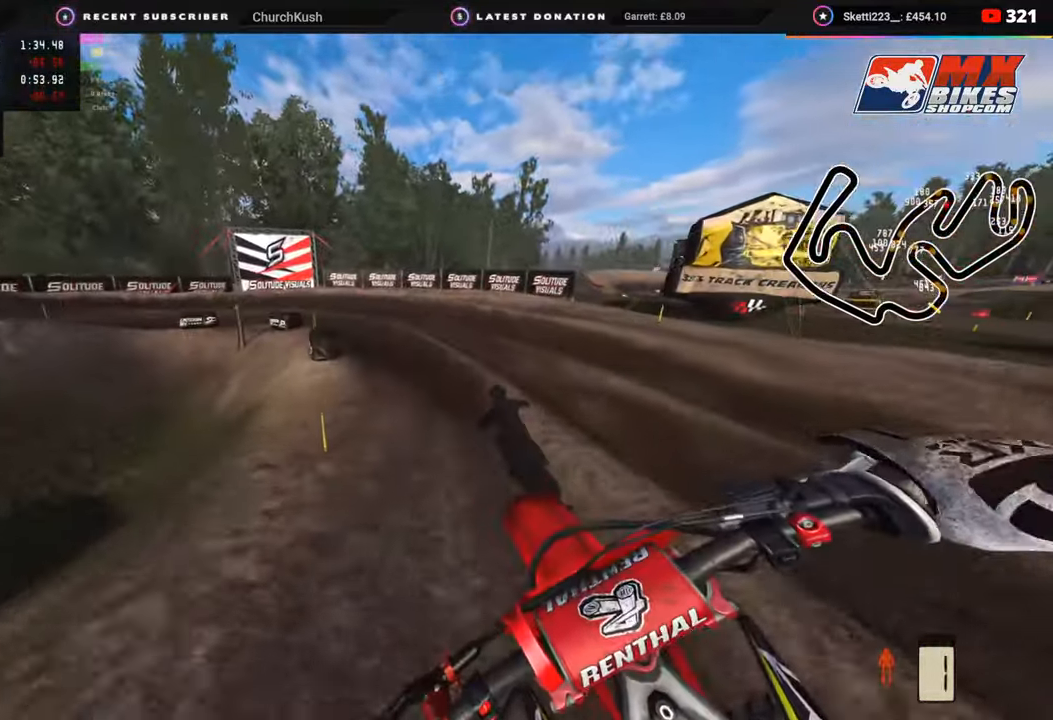
{"buttons": ["R2", "R3"], "left_stick": "down-left", "right_stick": "center", "events": [[17, "R2", "up"], [83, "R2", "down"], [83, "right_stick", "center"], [267, "R2", "up"], [450, "R2", "down"], [450, "R3", "down"]]}
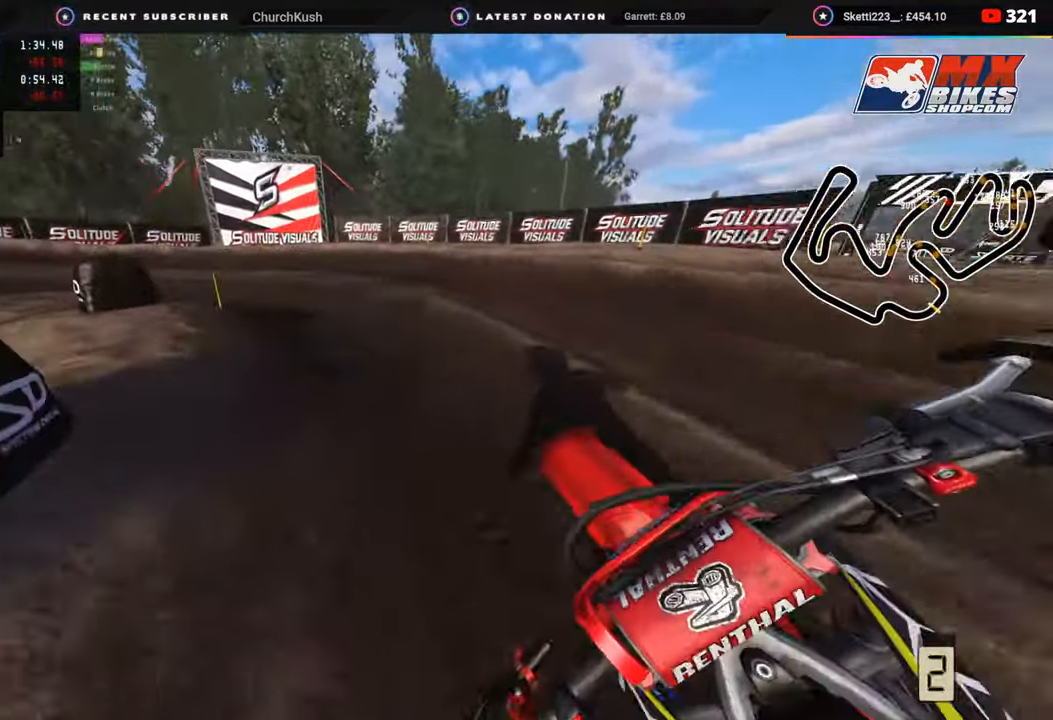
{"buttons": ["R2", "R3"], "left_stick": "down-left", "right_stick": "center", "events": [[300, "R2", "up"], [433, "R2", "down"]]}
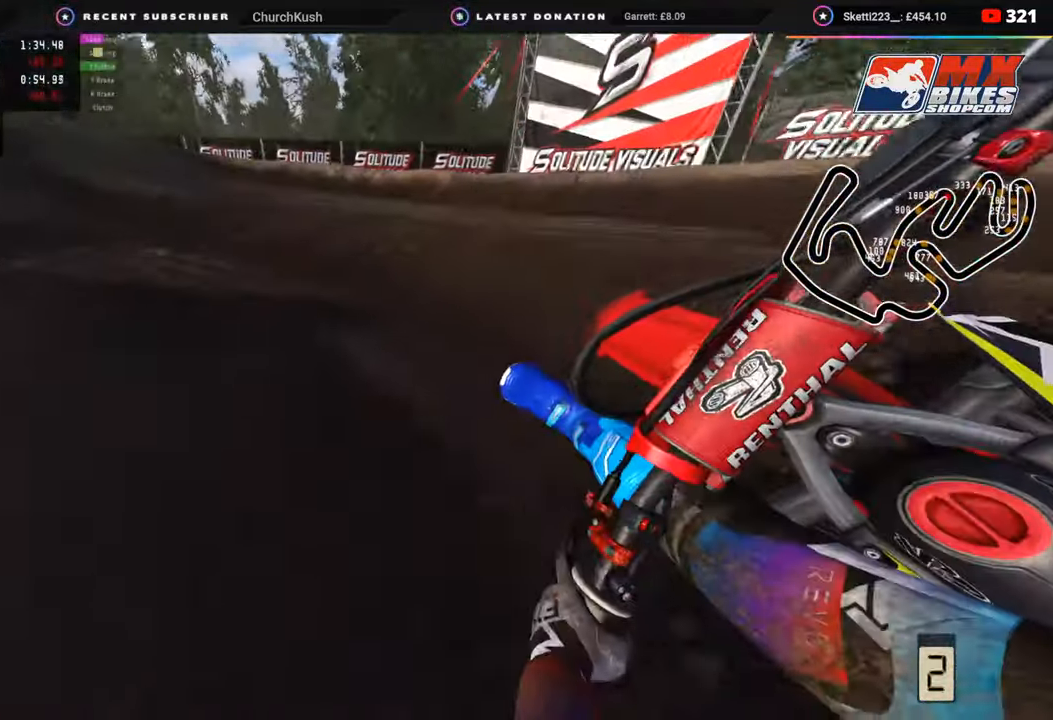
{"buttons": [], "left_stick": "down", "right_stick": "center", "events": [[367, "R3", "up"], [417, "left_stick", "down"], [483, "R2", "up"]]}
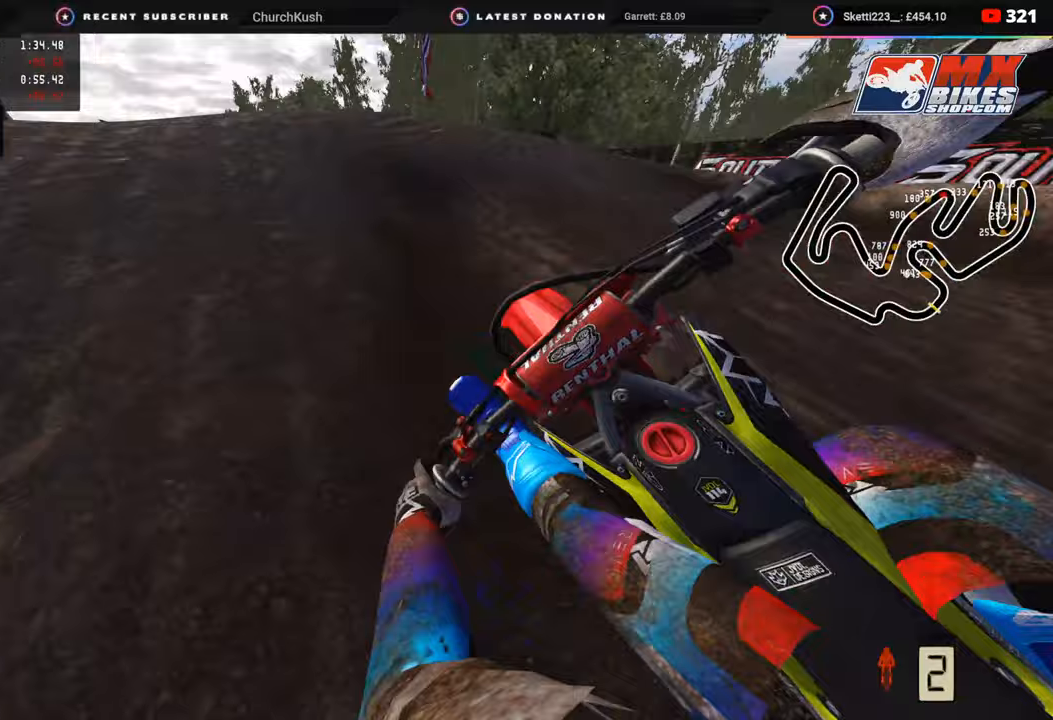
{"buttons": ["R3"], "left_stick": "down-left", "right_stick": "center", "events": [[100, "left_stick", "down-left"], [100, "right_stick", "up"], [167, "R3", "down"], [250, "L2", "down"], [350, "L2", "up"], [417, "right_stick", "center"]]}
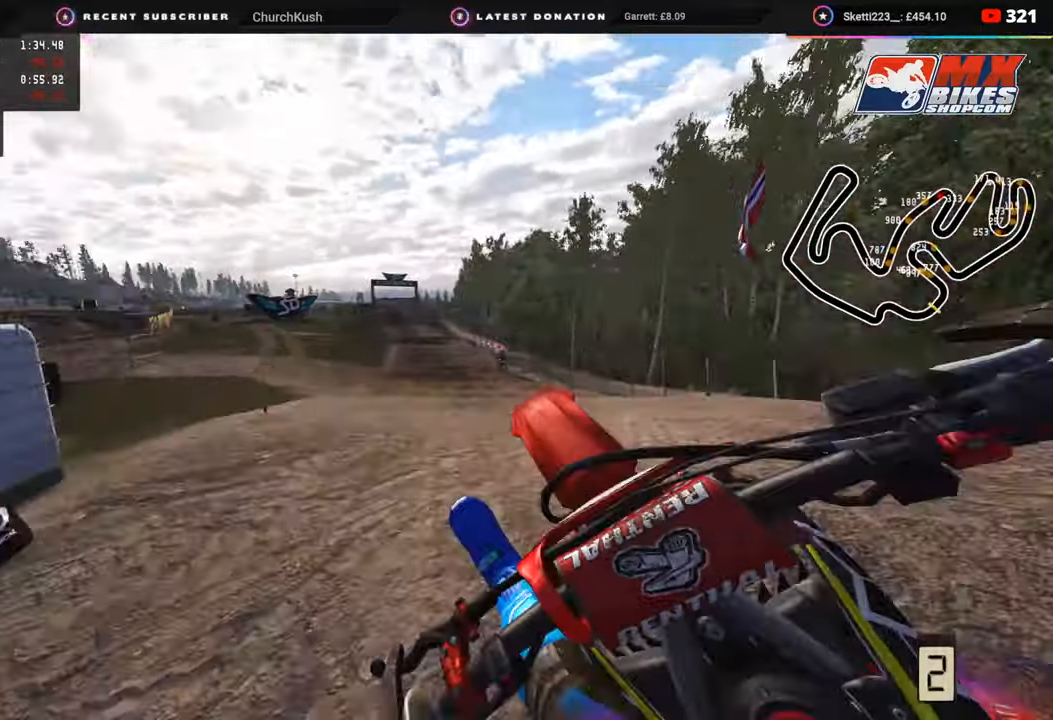
{"buttons": ["CIRCLE", "R2"], "left_stick": "right", "right_stick": "down-left", "events": [[33, "left_stick", "down-right"], [50, "right_stick", "down-right"], [100, "left_stick", "right"], [150, "TRIANGLE", "down"], [250, "TRIANGLE", "up"], [283, "R3", "up"], [333, "right_stick", "down"], [433, "right_stick", "down-left"], [483, "CIRCLE", "down"], [483, "R2", "down"]]}
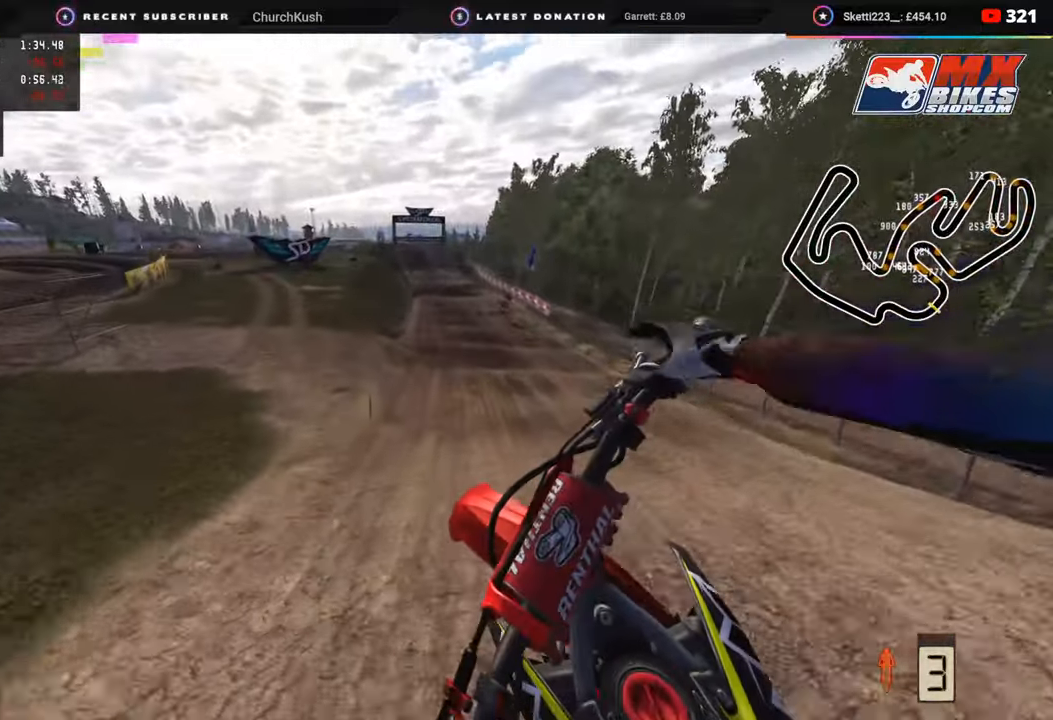
{"buttons": ["R2"], "left_stick": "center", "right_stick": "up", "events": [[67, "L1", "down"], [267, "L1", "up"], [283, "CIRCLE", "up"], [333, "right_stick", "up"], [500, "left_stick", "center"]]}
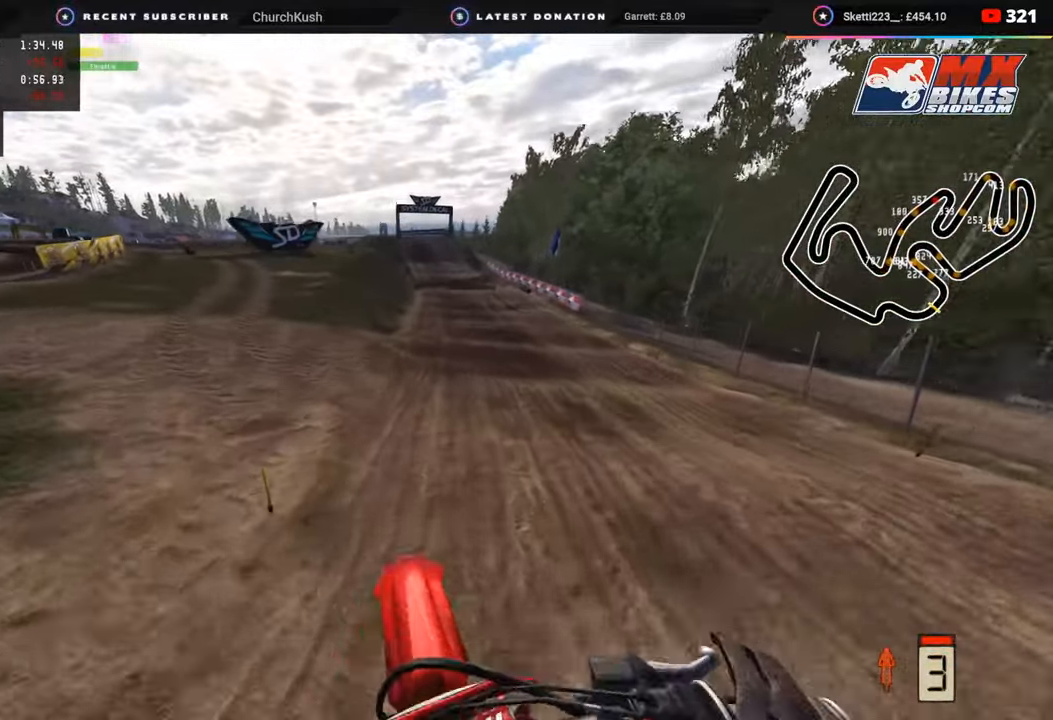
{"buttons": ["R2", "R3"], "left_stick": "center", "right_stick": "left", "events": [[150, "right_stick", "left"], [200, "R3", "down"], [200, "right_stick", "up-left"], [383, "right_stick", "left"]]}
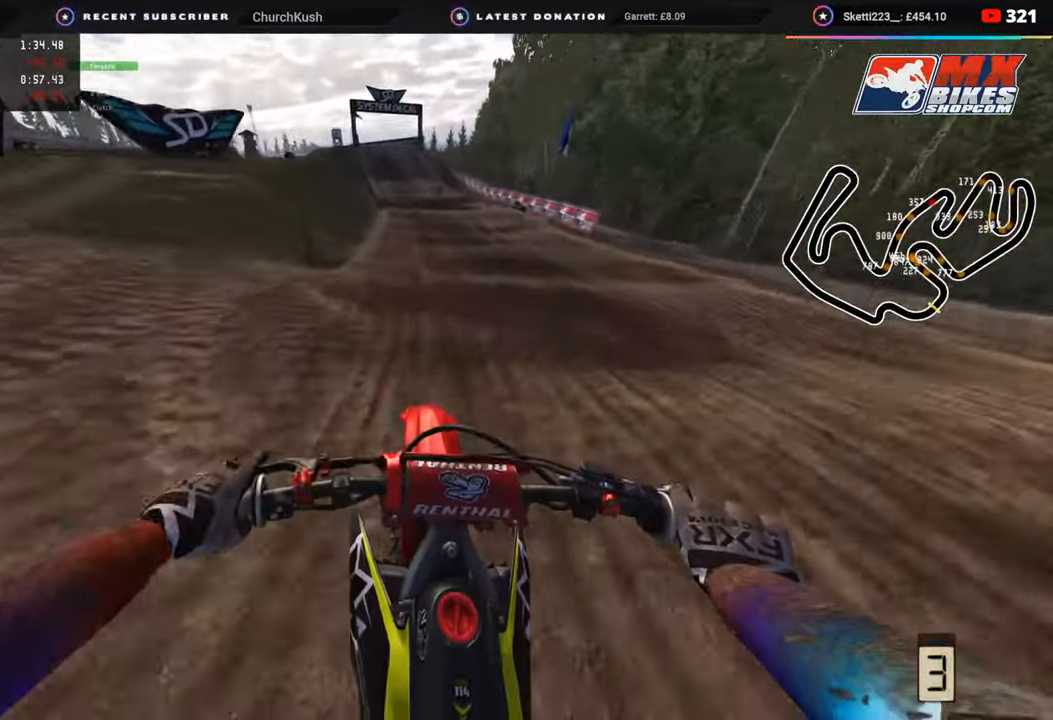
{"buttons": ["R2", "R3"], "left_stick": "center", "right_stick": "down-left", "events": [[250, "right_stick", "down-left"]]}
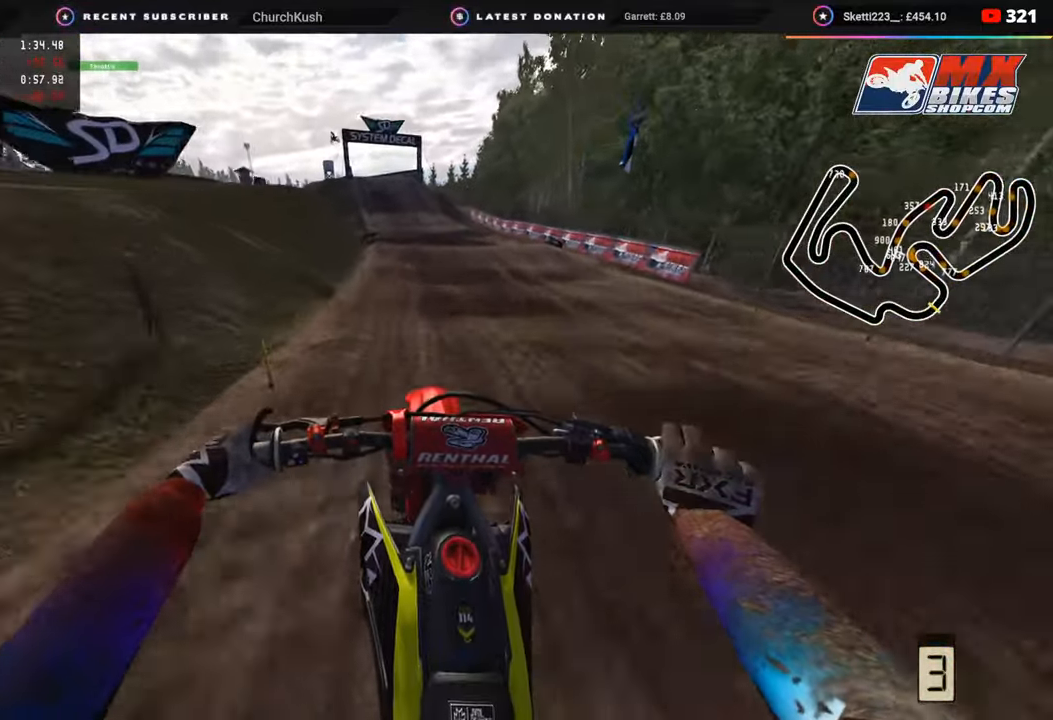
{"buttons": ["R3"], "left_stick": "center", "right_stick": "down-left", "events": [[433, "R2", "up"]]}
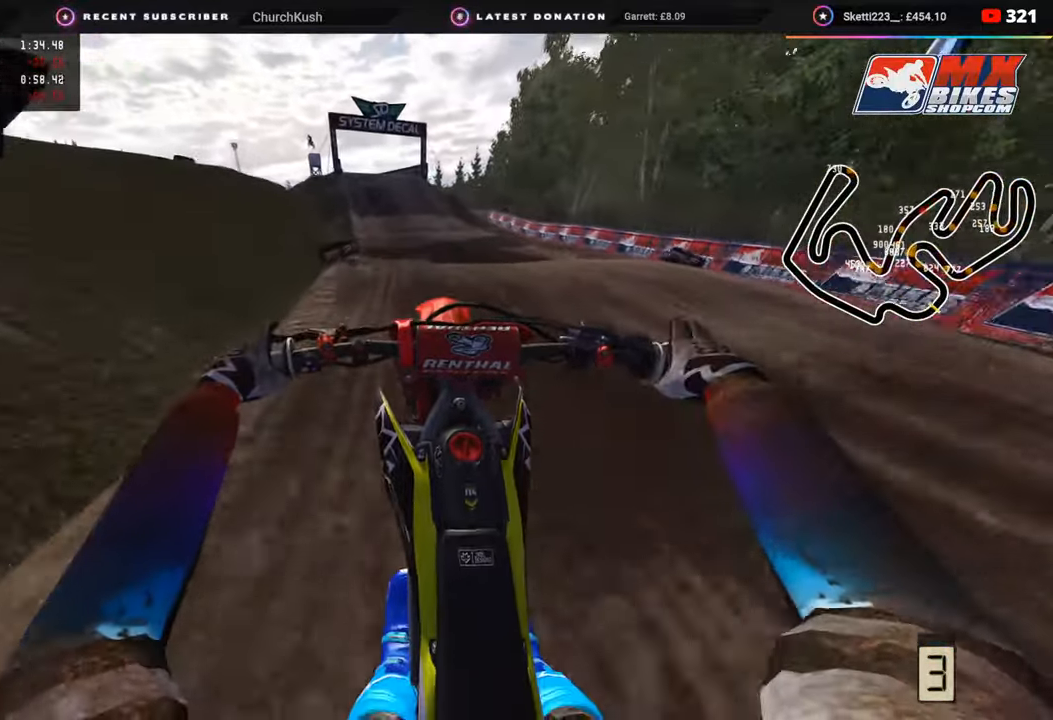
{"buttons": ["R2"], "left_stick": "down-left", "right_stick": "center", "events": [[33, "R2", "down"], [217, "left_stick", "down-left"], [433, "R3", "up"], [467, "right_stick", "center"]]}
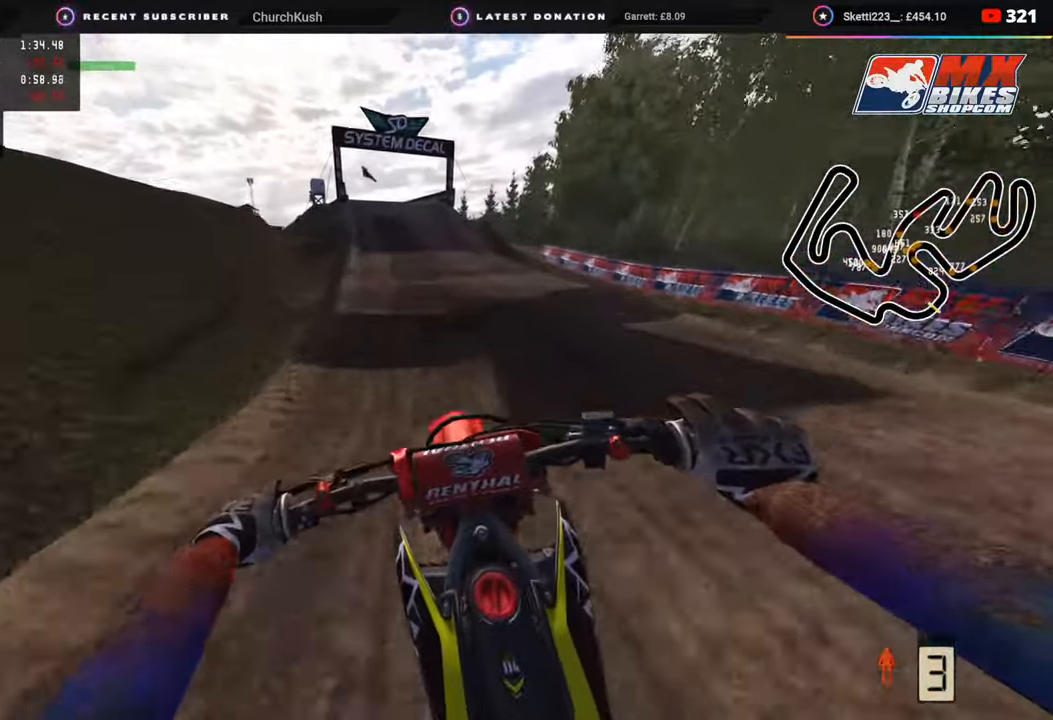
{"buttons": ["R2", "R3"], "left_stick": "down-left", "right_stick": "down", "events": [[100, "right_stick", "up"], [350, "right_stick", "center"], [433, "R3", "down"], [467, "right_stick", "down"]]}
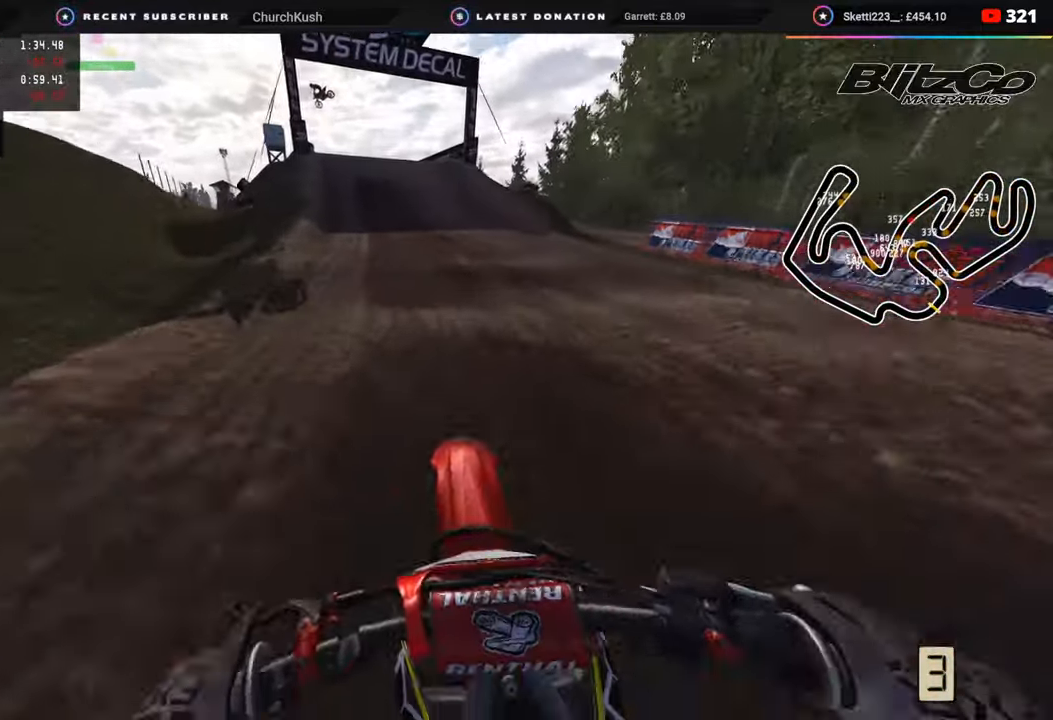
{"buttons": ["R2"], "left_stick": "down", "right_stick": "down", "events": [[83, "left_stick", "down"], [283, "R3", "up"]]}
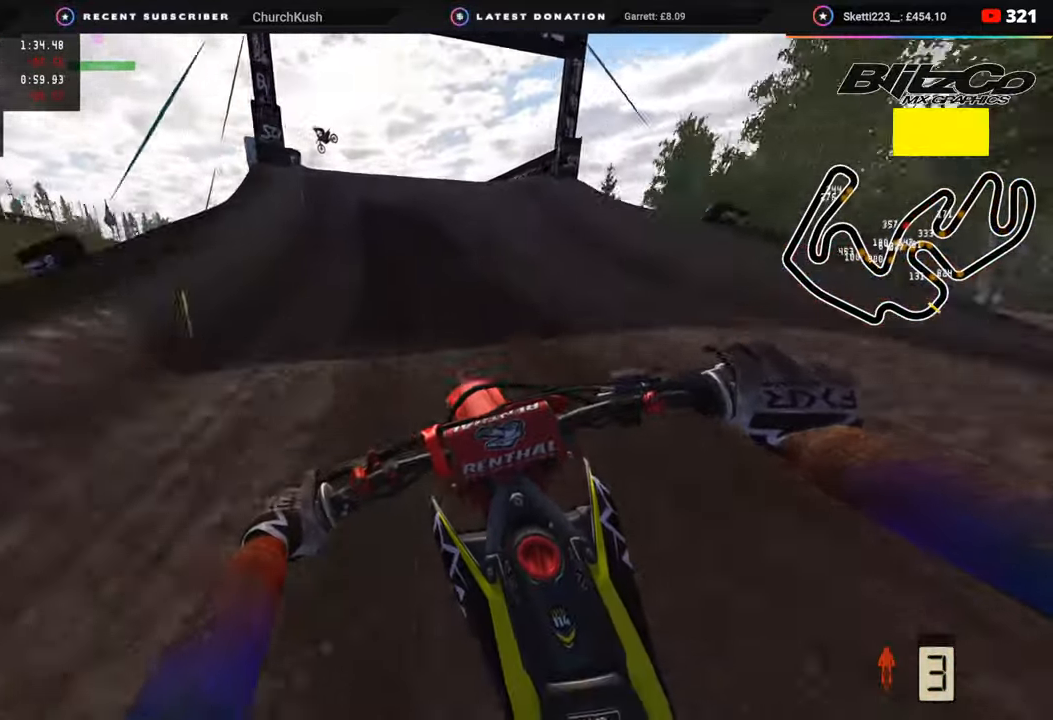
{"buttons": ["R3"], "left_stick": "down-left", "right_stick": "center", "events": [[83, "right_stick", "down-left"], [383, "R2", "up"], [383, "left_stick", "down-left"], [450, "R3", "down"], [450, "right_stick", "center"]]}
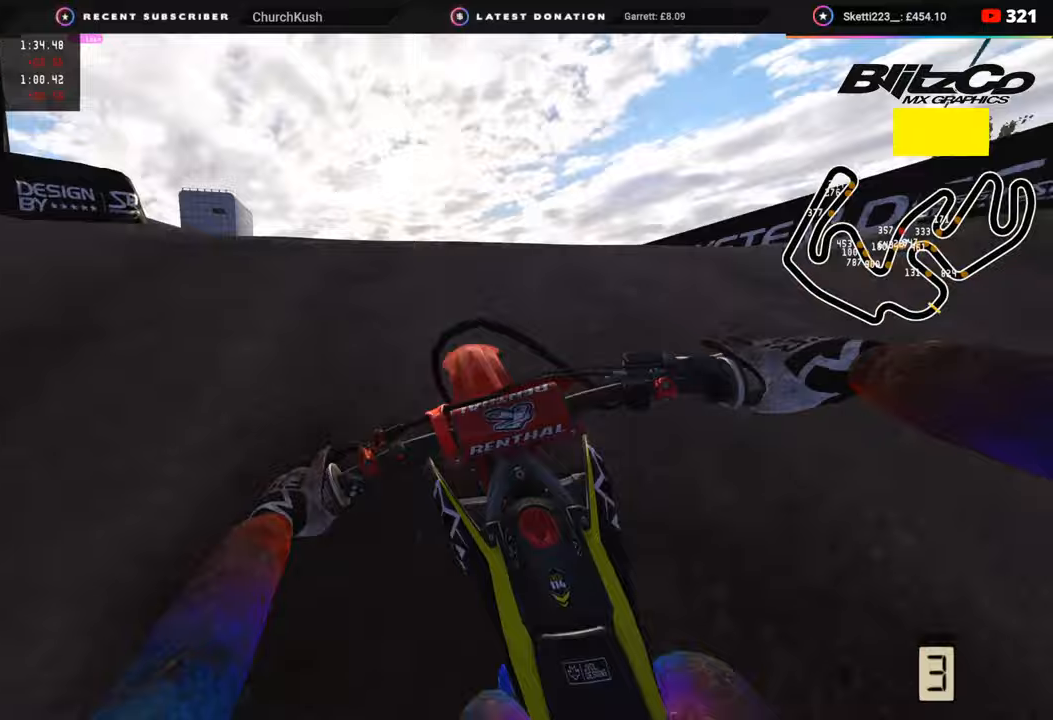
{"buttons": [], "left_stick": "center", "right_stick": "down-right", "events": [[17, "left_stick", "left"], [67, "right_stick", "down-right"], [167, "R3", "up"], [183, "left_stick", "center"]]}
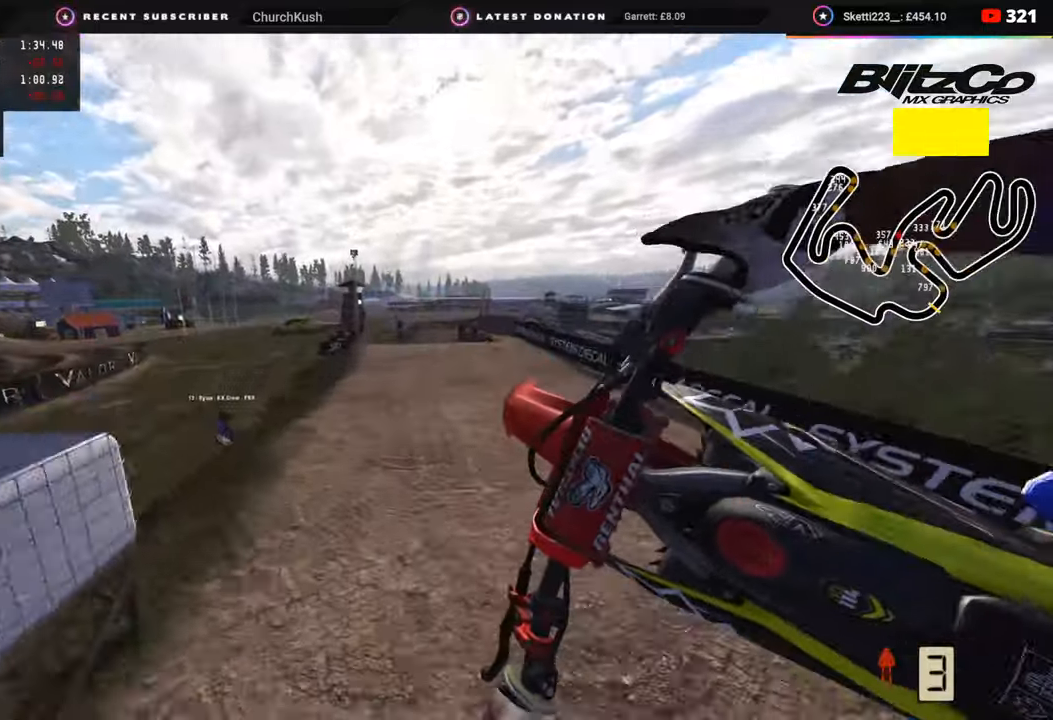
{"buttons": ["R2"], "left_stick": "left", "right_stick": "down-right", "events": [[133, "R2", "down"], [317, "left_stick", "left"]]}
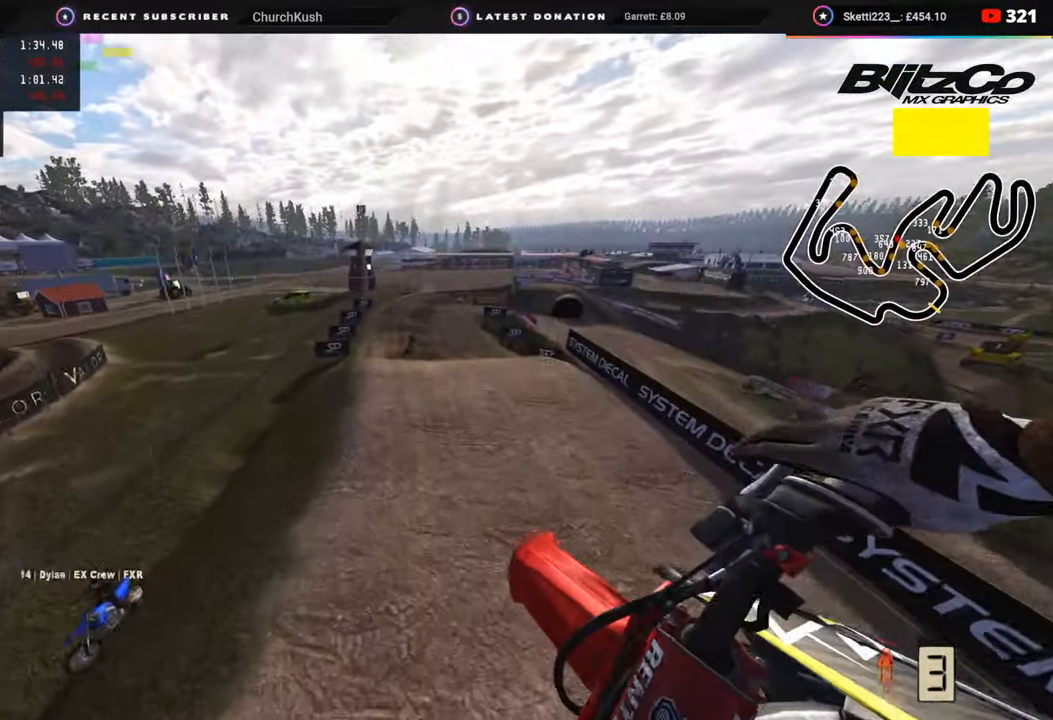
{"buttons": ["R2"], "left_stick": "left", "right_stick": "down-right", "events": []}
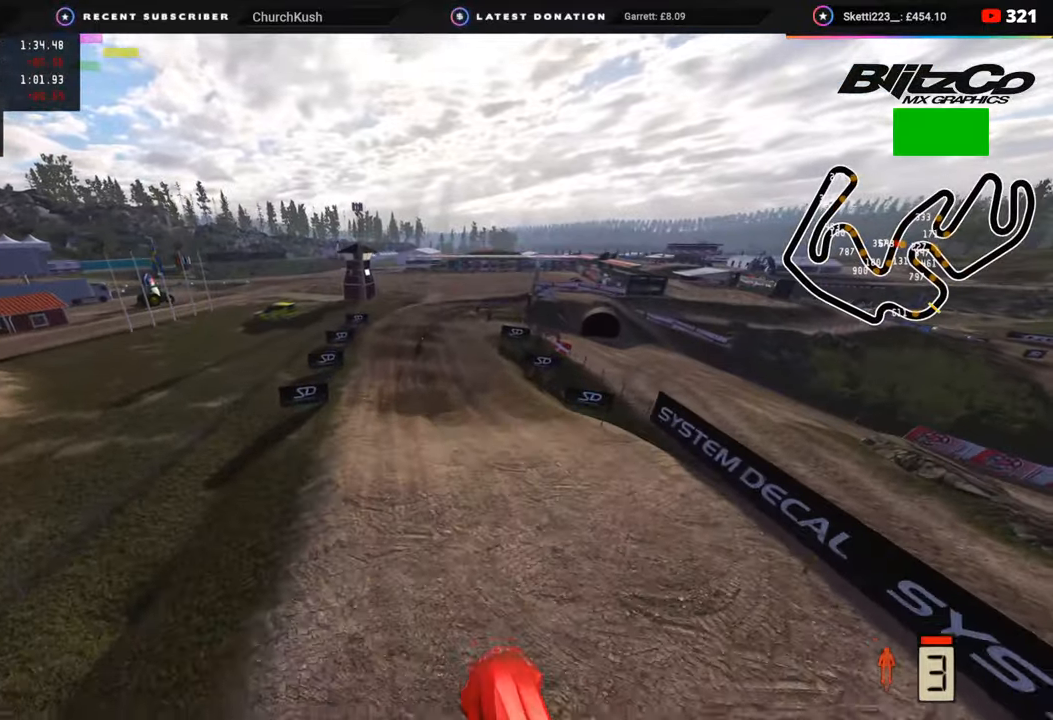
{"buttons": ["R2"], "left_stick": "center", "right_stick": "right", "events": [[117, "SQUARE", "down"], [233, "SQUARE", "up"], [317, "left_stick", "center"], [383, "right_stick", "right"]]}
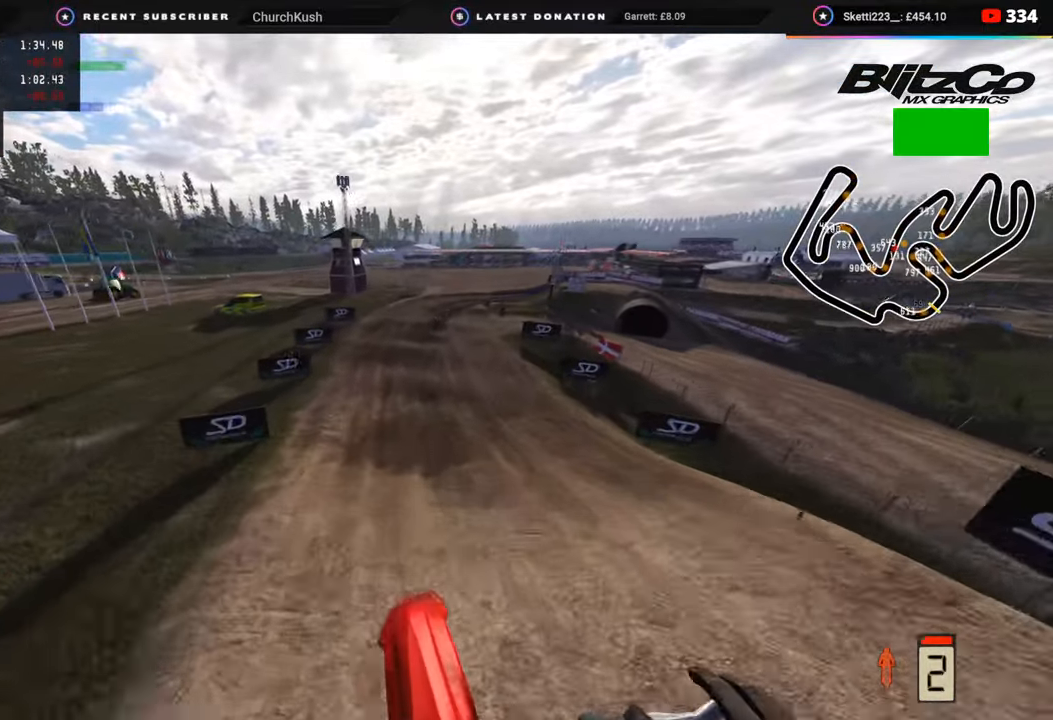
{"buttons": ["R2"], "left_stick": "center", "right_stick": "center", "events": [[50, "right_stick", "up-right"], [467, "right_stick", "center"]]}
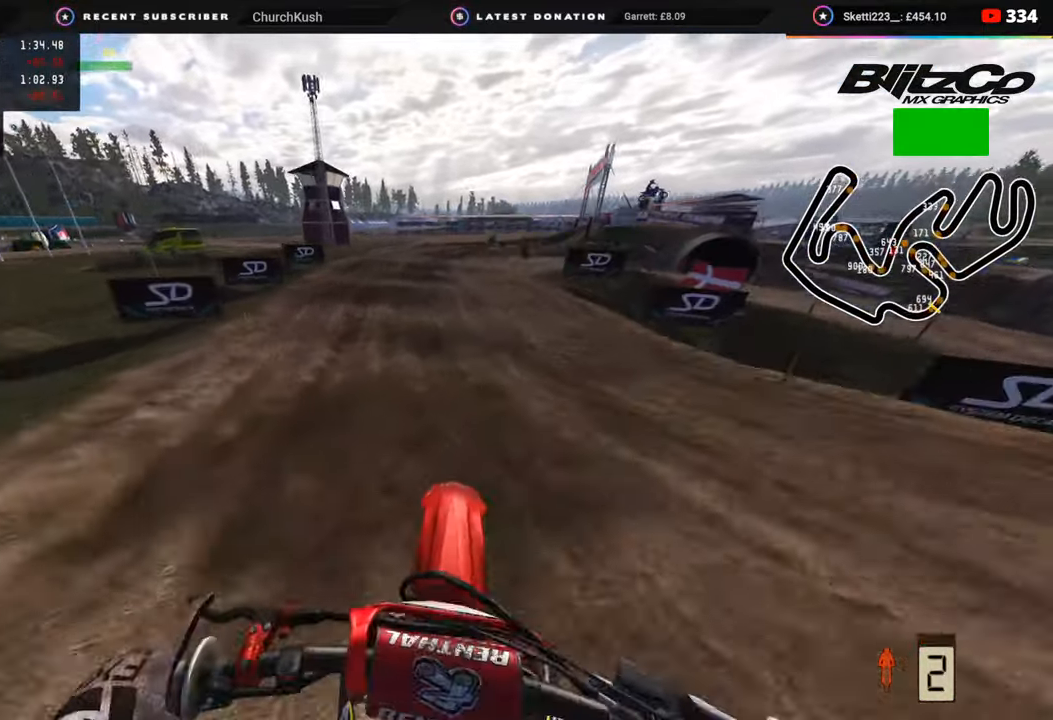
{"buttons": ["R2"], "left_stick": "up-right", "right_stick": "down", "events": [[83, "right_stick", "down-right"], [150, "left_stick", "up"], [200, "left_stick", "up-right"], [400, "right_stick", "down"]]}